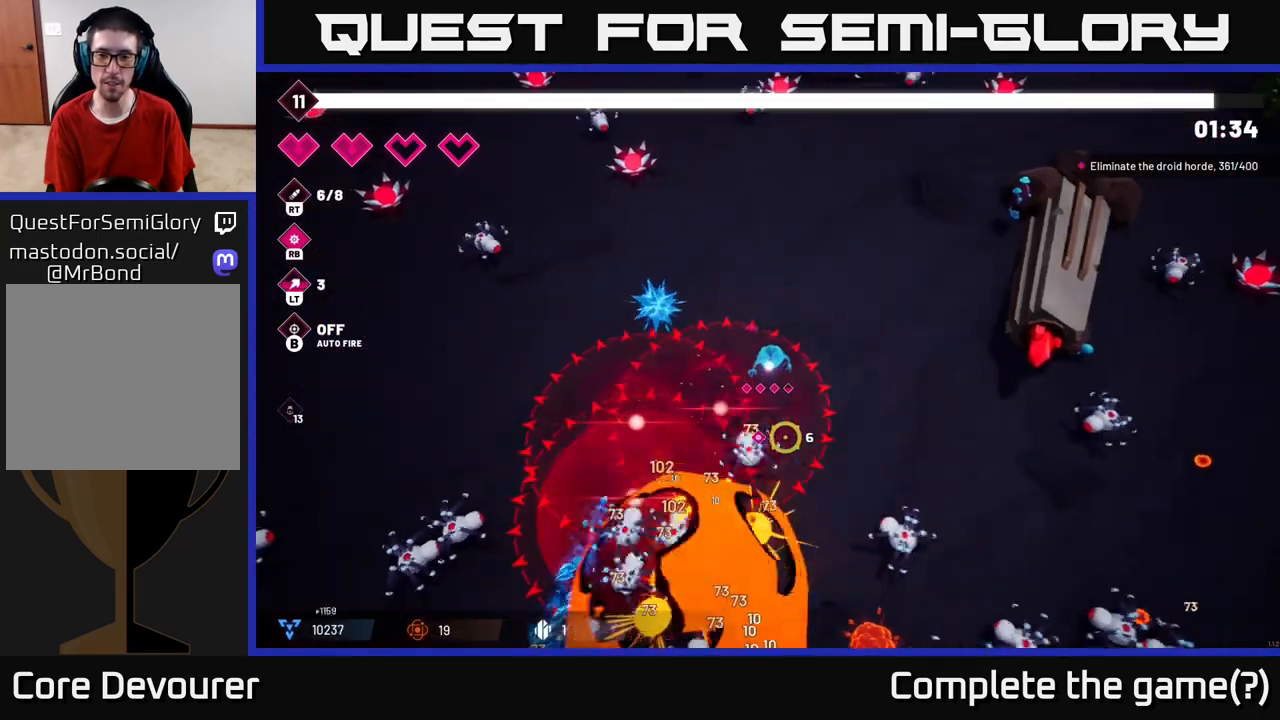
Gameplay with a controller (Xbox layout); each line is a JSON object with the inputs held at the frame after it. "events" lists button and stick changes between this image and that frame as [ms after this image, input, new state], when the widget could be followed in between. Not read: L3 R3.
{"buttons": ["R2"], "left_stick": "right", "right_stick": "down-right", "events": [[200, "R2", "down"], [267, "right_stick", "down-right"], [333, "R2", "up"], [483, "R2", "down"]]}
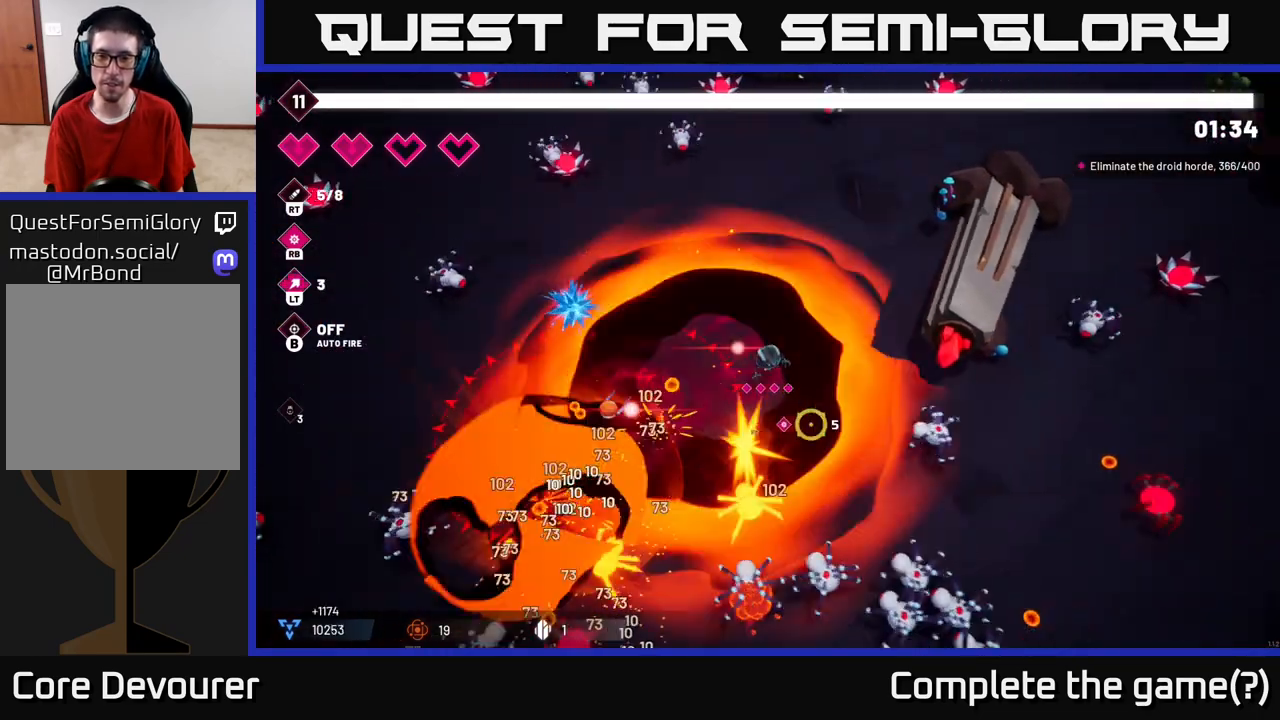
{"buttons": ["L2", "R2"], "left_stick": "down-right", "right_stick": "down", "events": [[233, "right_stick", "down"], [333, "L2", "down"], [350, "left_stick", "down-right"]]}
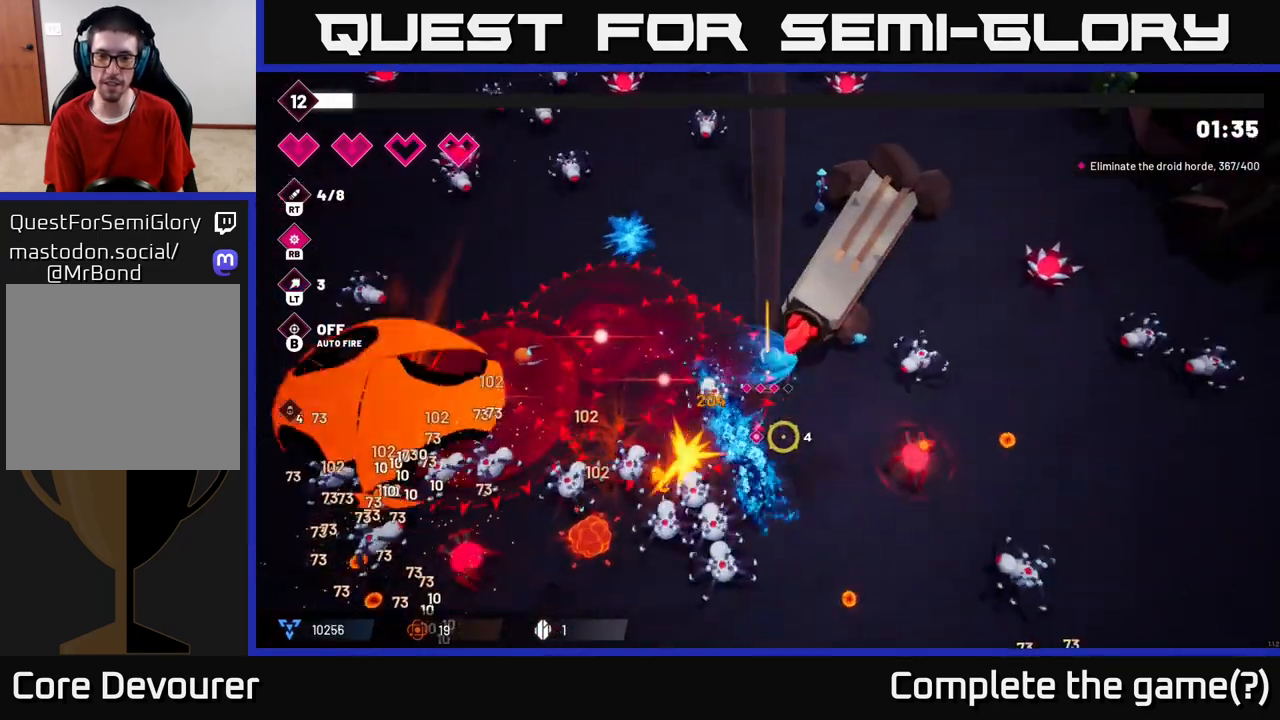
{"buttons": [], "left_stick": "down-right", "right_stick": "down-left", "events": [[17, "L2", "up"], [83, "R2", "up"], [200, "left_stick", "down"], [200, "right_stick", "down-left"], [283, "L2", "down"], [417, "L2", "up"], [483, "left_stick", "down-right"]]}
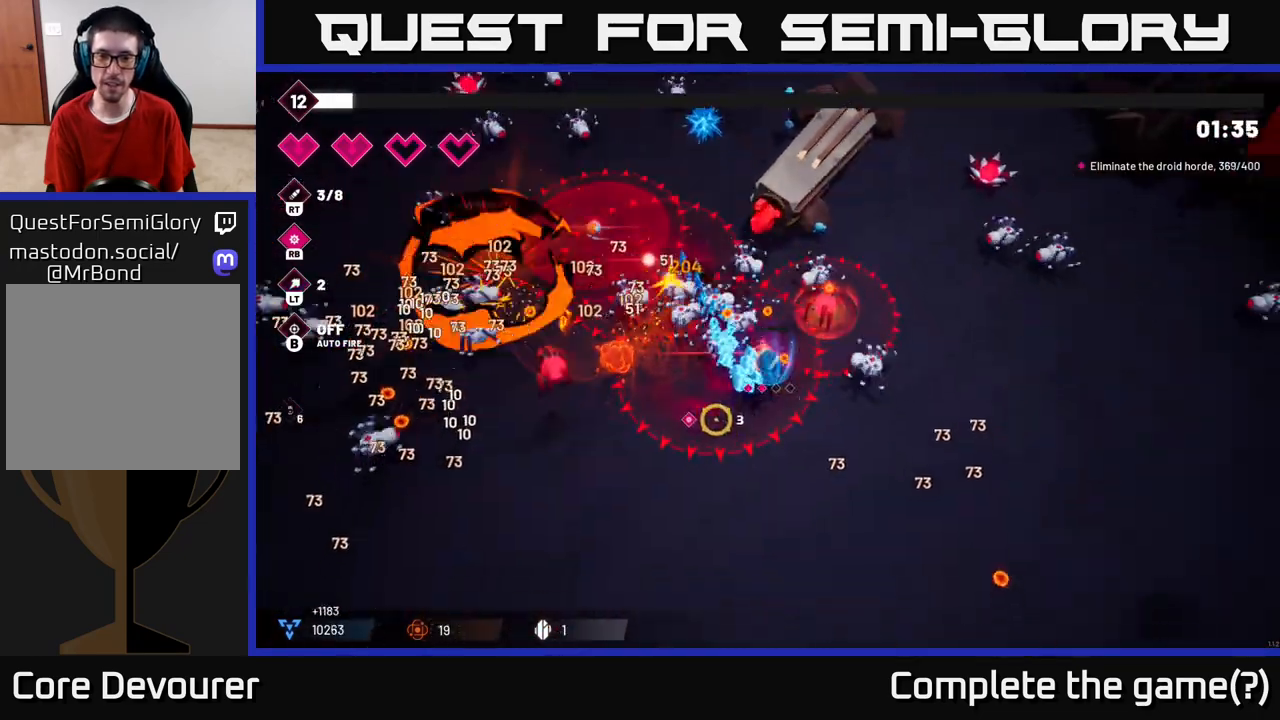
{"buttons": [], "left_stick": "down-right", "right_stick": "up-left", "events": [[83, "right_stick", "left"], [250, "right_stick", "up-left"]]}
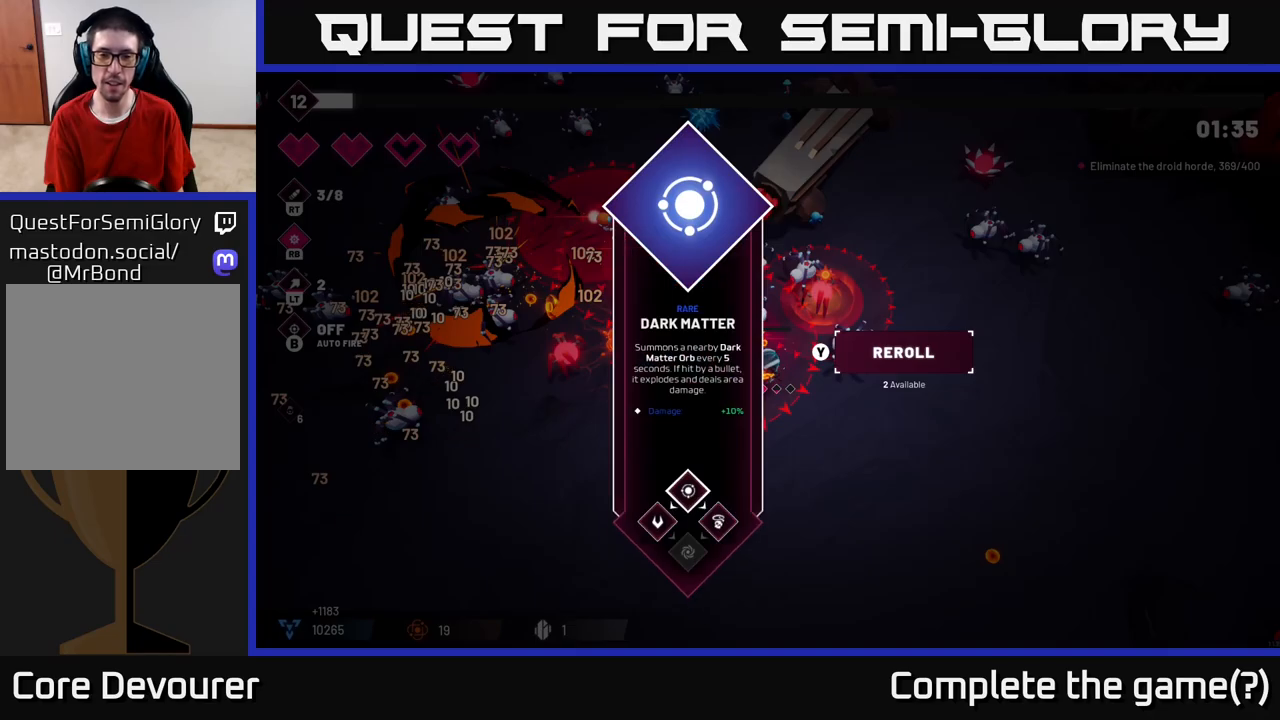
{"buttons": [], "left_stick": "center", "right_stick": "center", "events": [[83, "right_stick", "center"], [100, "left_stick", "center"]]}
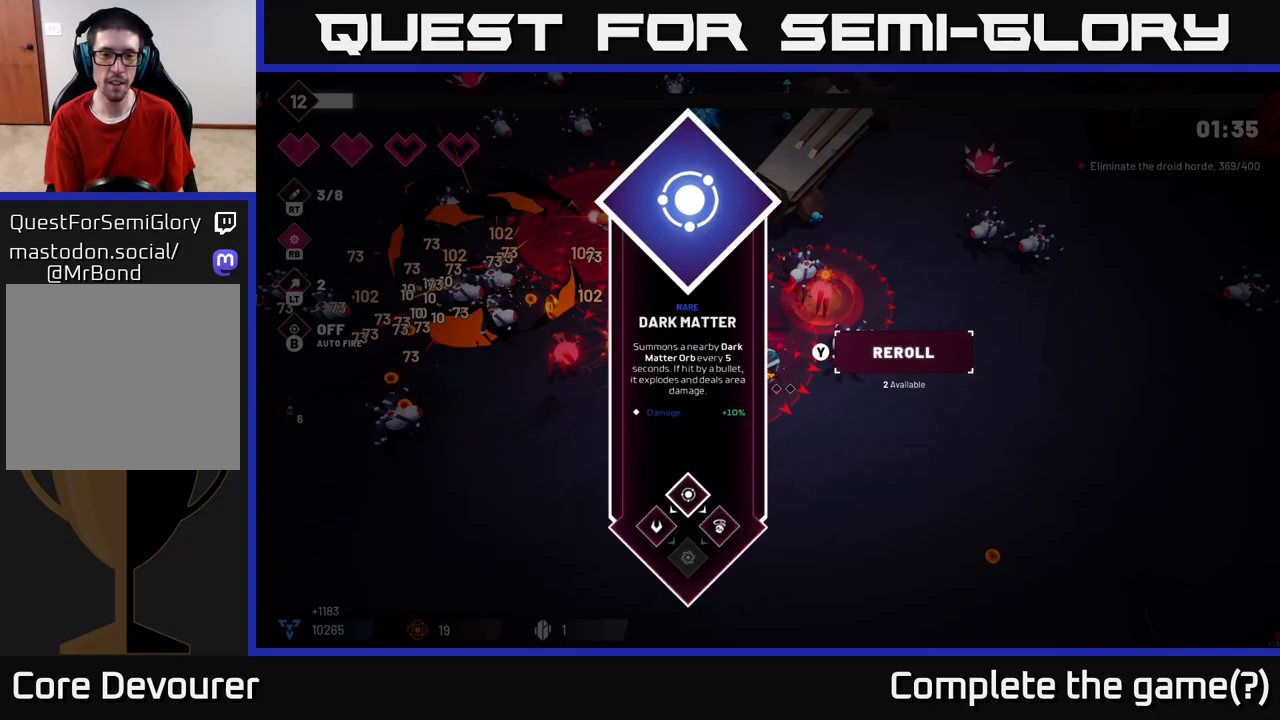
{"buttons": [], "left_stick": "down-right", "right_stick": "up-left", "events": [[67, "A", "down"], [83, "left_stick", "down-right"], [150, "A", "up"], [367, "right_stick", "up-left"]]}
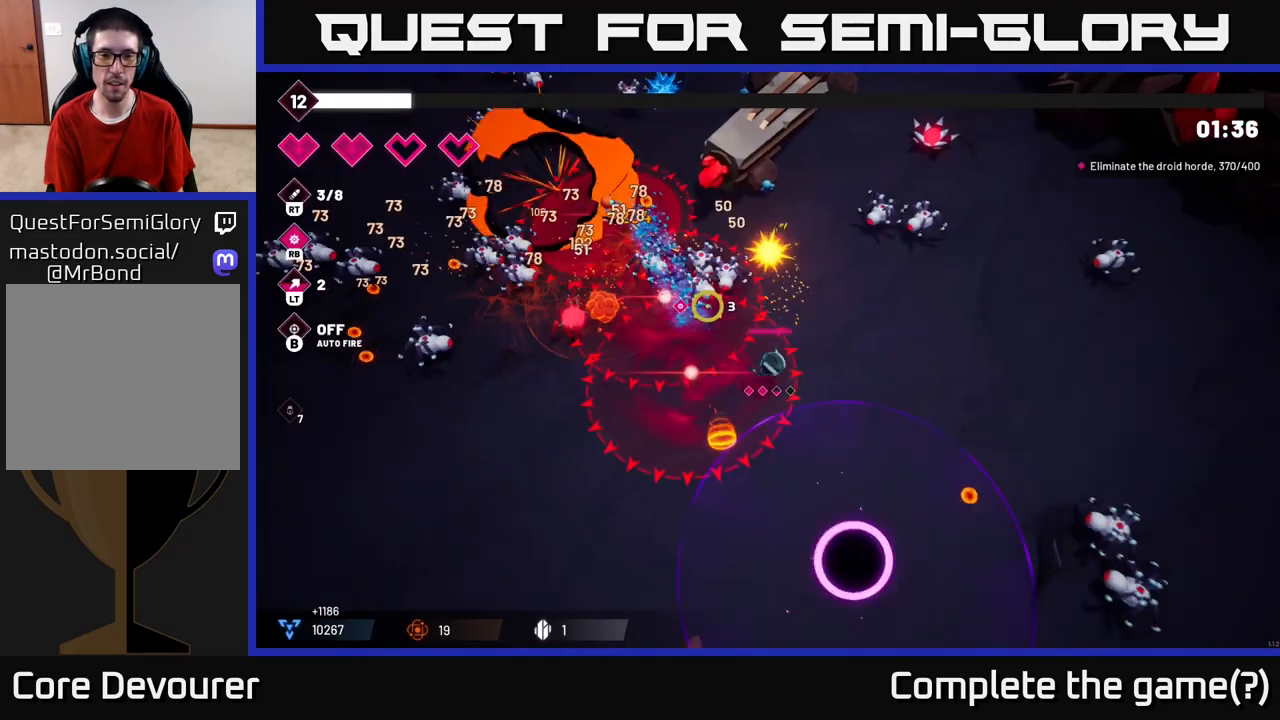
{"buttons": [], "left_stick": "down-left", "right_stick": "left", "events": [[167, "left_stick", "right"], [383, "right_stick", "left"], [450, "left_stick", "down"], [500, "left_stick", "down-left"]]}
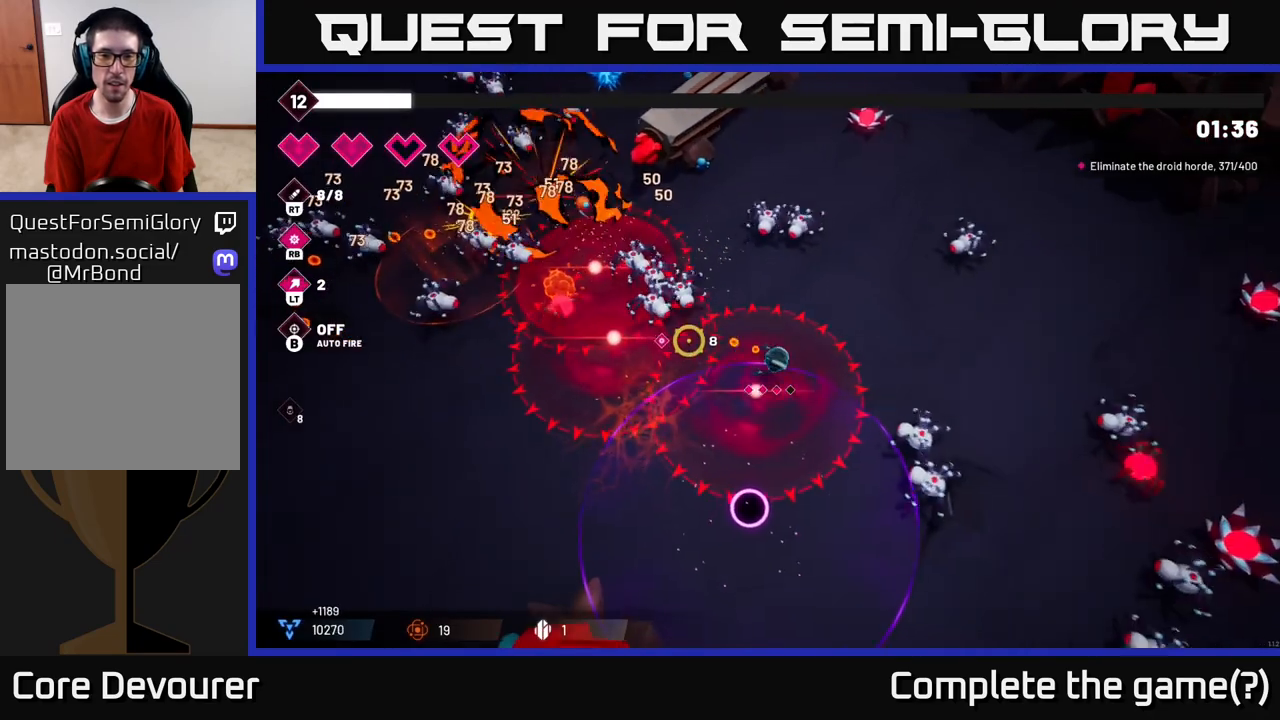
{"buttons": [], "left_stick": "down", "right_stick": "up-left", "events": [[33, "right_stick", "up-left"], [500, "left_stick", "down"]]}
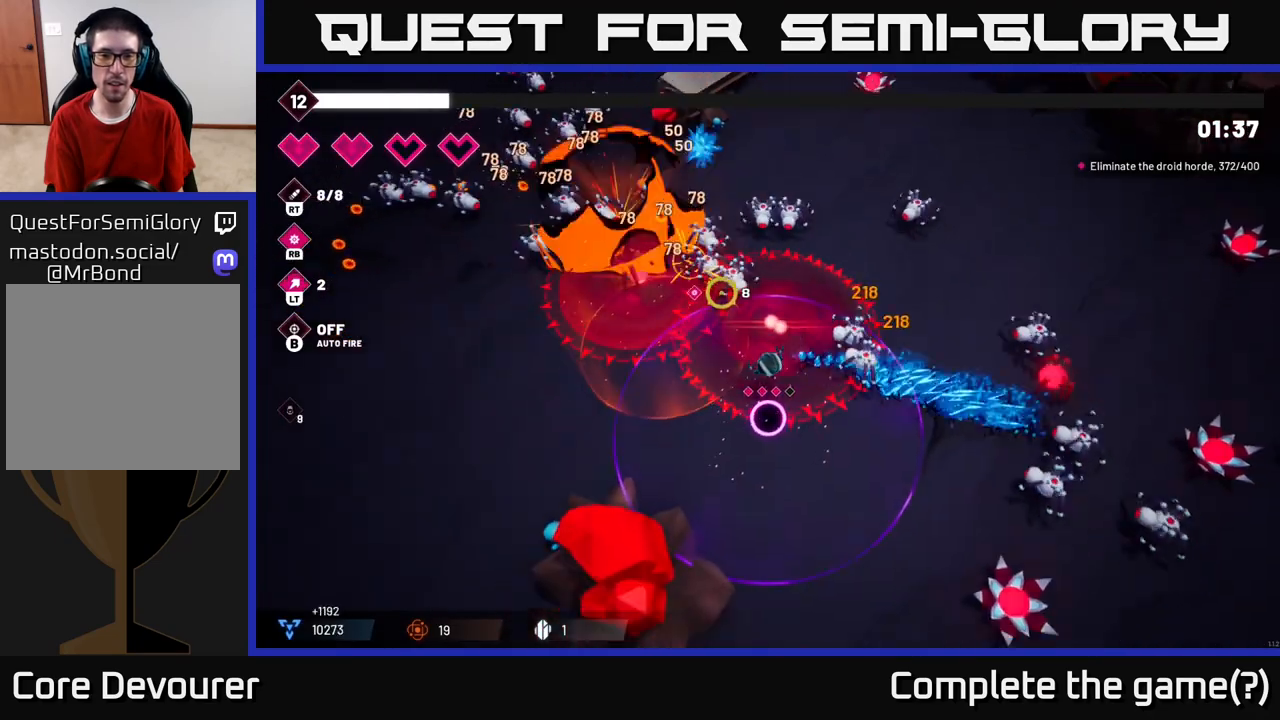
{"buttons": [], "left_stick": "left", "right_stick": "up", "events": [[33, "right_stick", "up"], [250, "left_stick", "down-left"], [400, "left_stick", "left"]]}
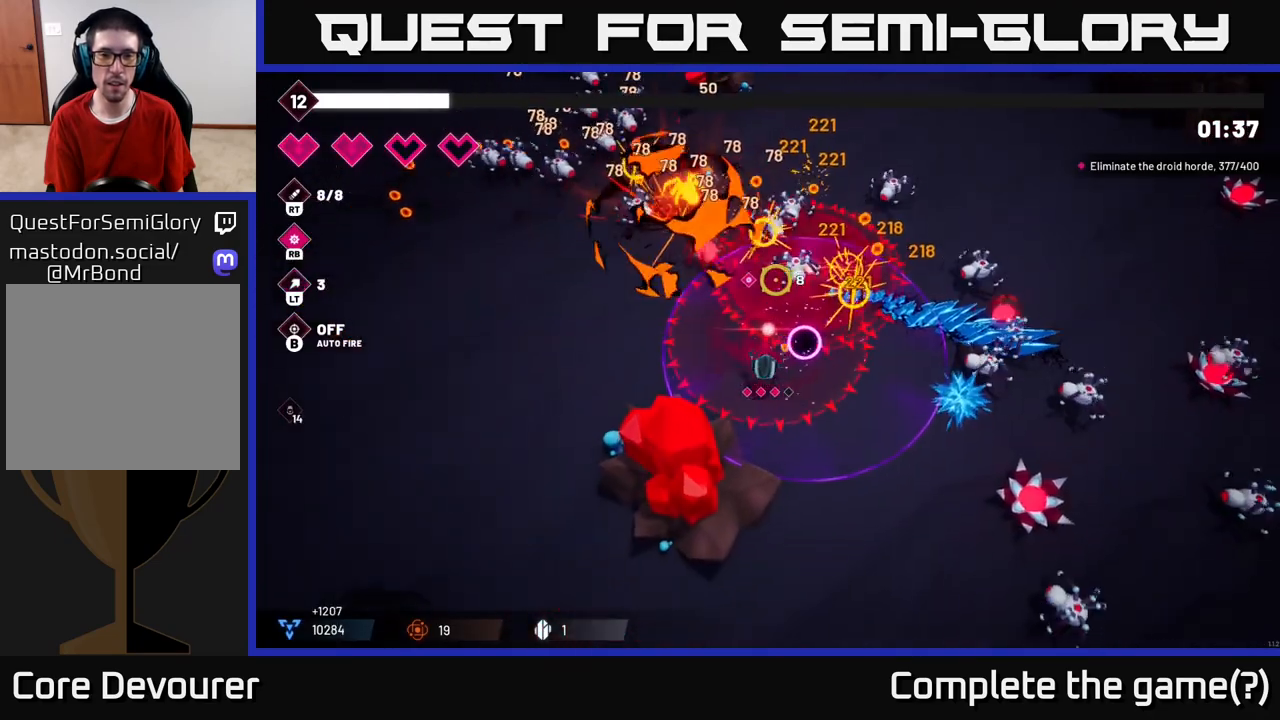
{"buttons": [], "left_stick": "left", "right_stick": "up-right", "events": [[33, "left_stick", "up-left"], [200, "right_stick", "up-right"], [217, "R2", "down"], [283, "left_stick", "left"], [350, "R2", "up"]]}
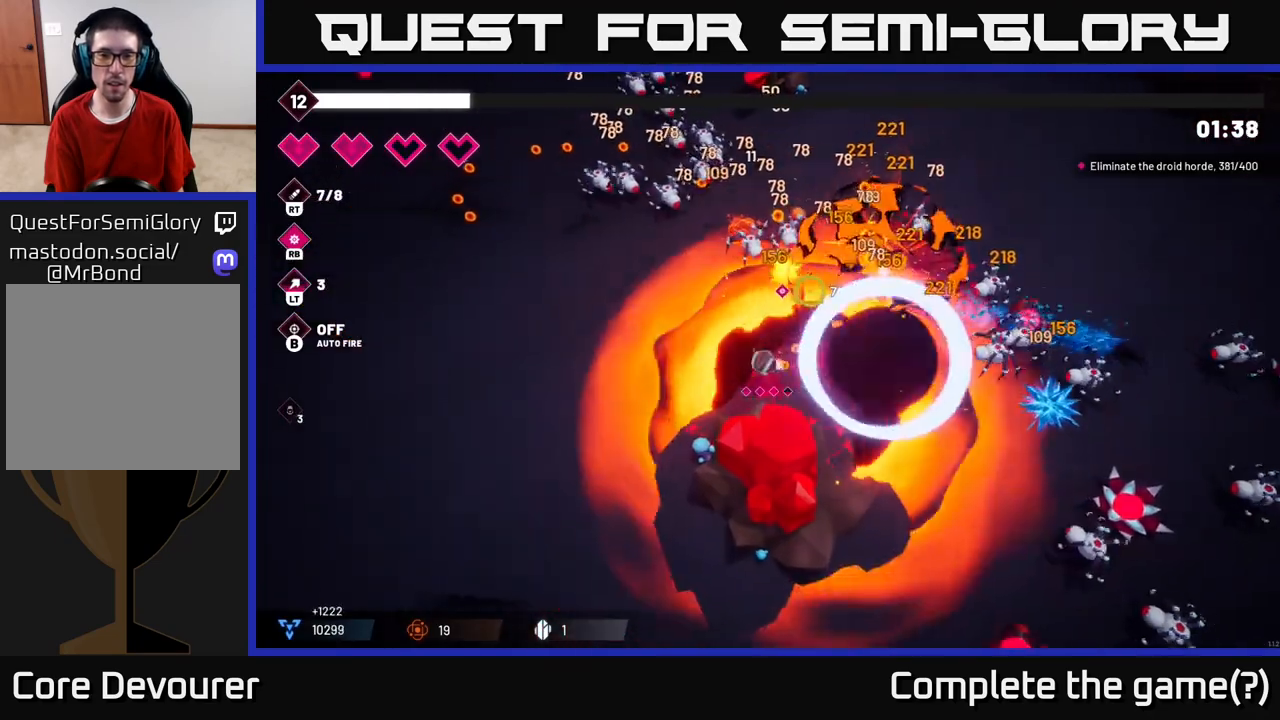
{"buttons": ["R2"], "left_stick": "left", "right_stick": "up", "events": [[33, "right_stick", "up"], [100, "R2", "down"]]}
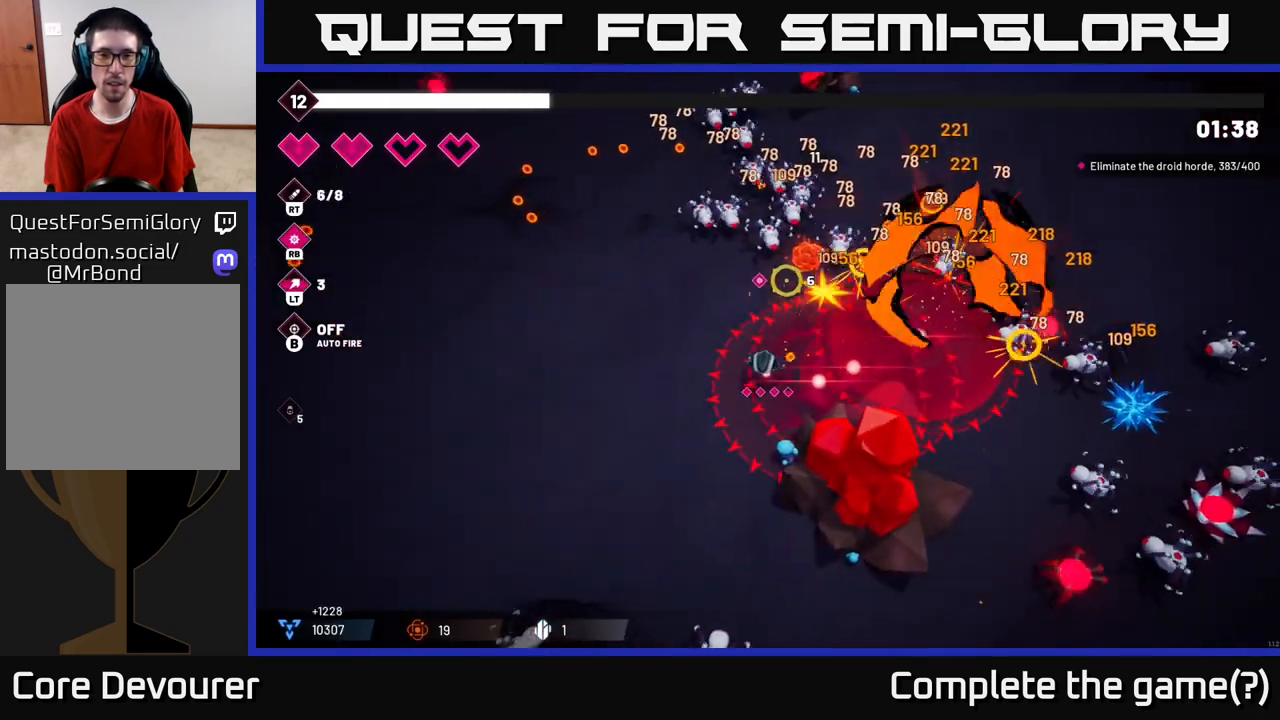
{"buttons": ["R2"], "left_stick": "left", "right_stick": "up-right", "events": [[67, "right_stick", "up-right"]]}
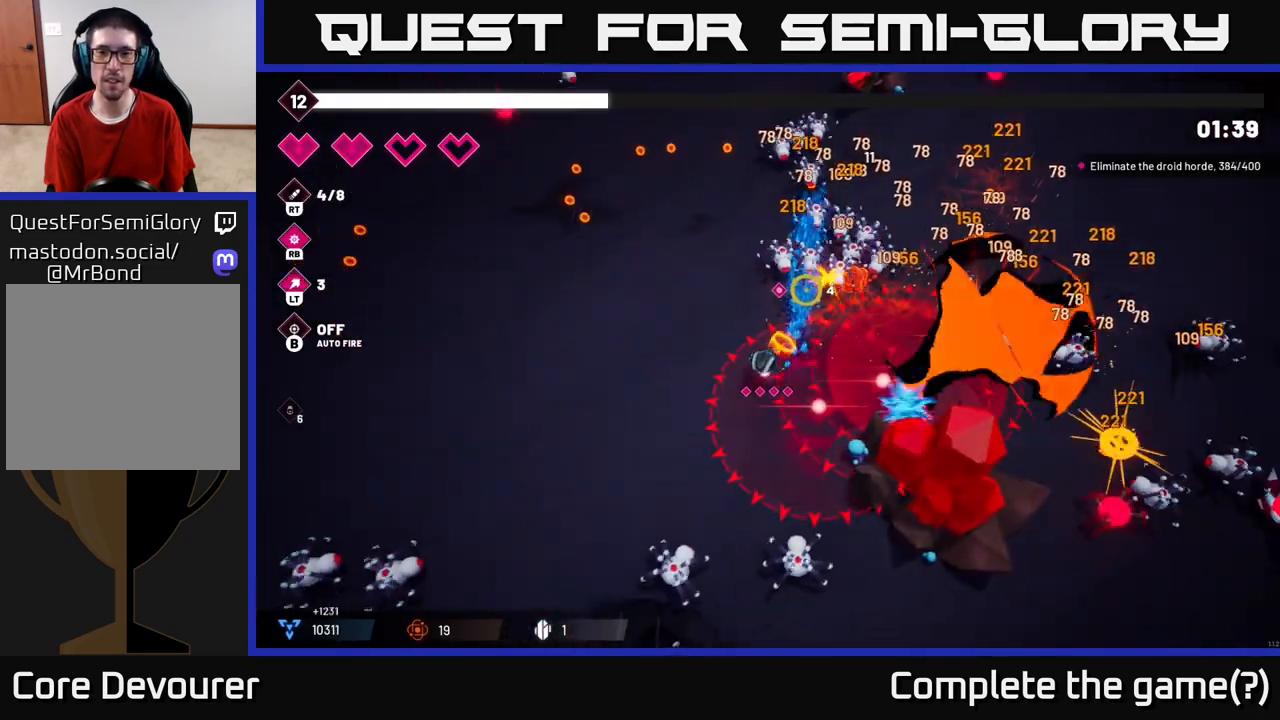
{"buttons": ["R2"], "left_stick": "up-left", "right_stick": "up-right", "events": [[250, "left_stick", "up-left"]]}
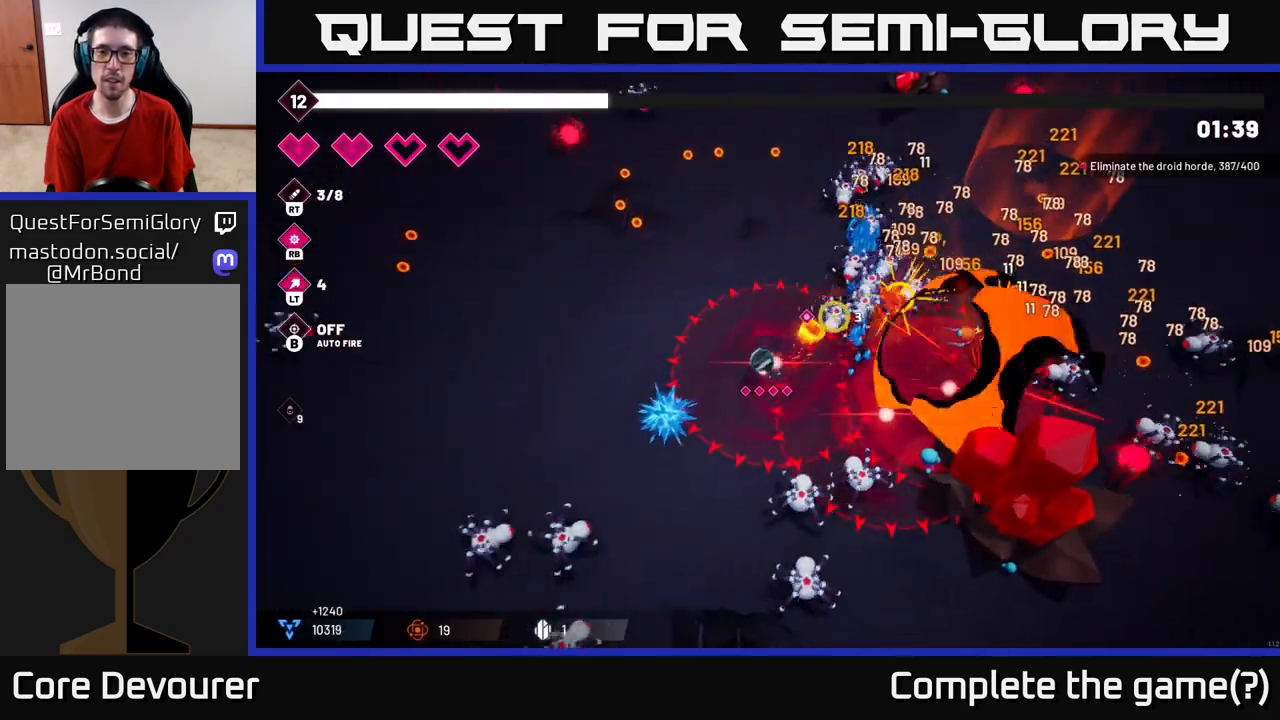
{"buttons": ["R2"], "left_stick": "up-left", "right_stick": "right", "events": [[283, "right_stick", "right"]]}
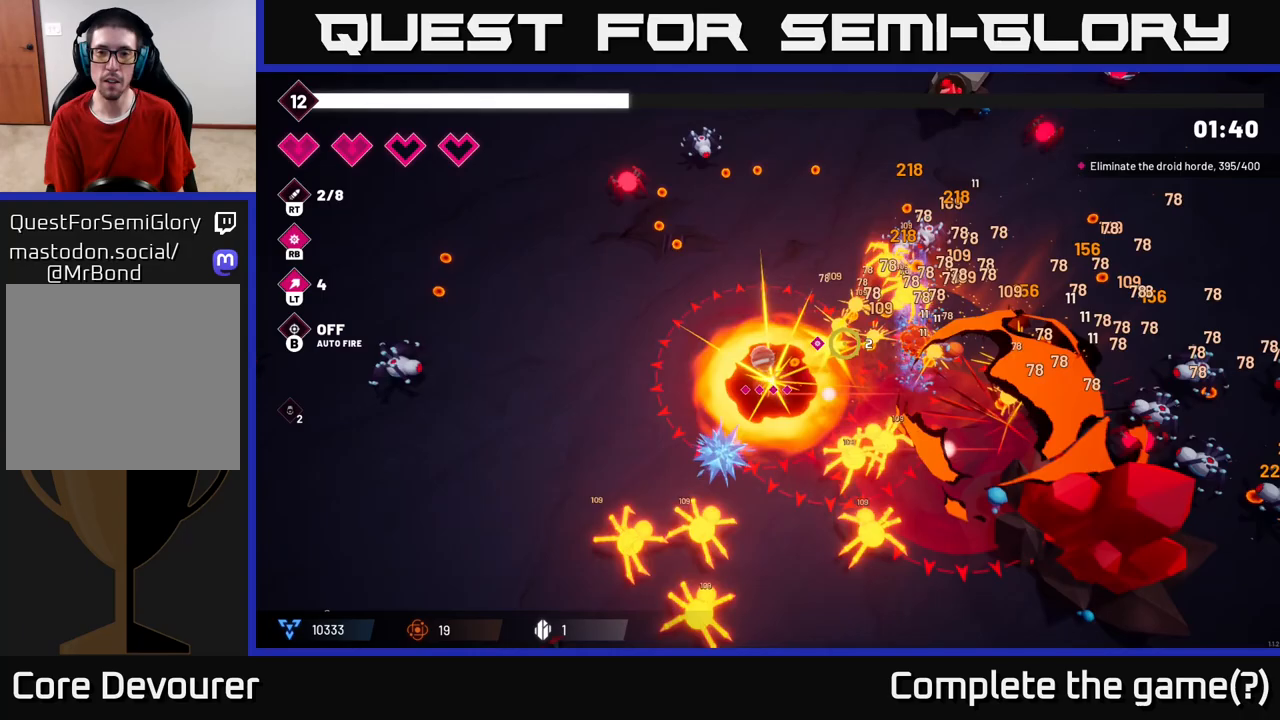
{"buttons": ["R2"], "left_stick": "up-right", "right_stick": "right", "events": [[317, "left_stick", "up"], [433, "left_stick", "up-right"]]}
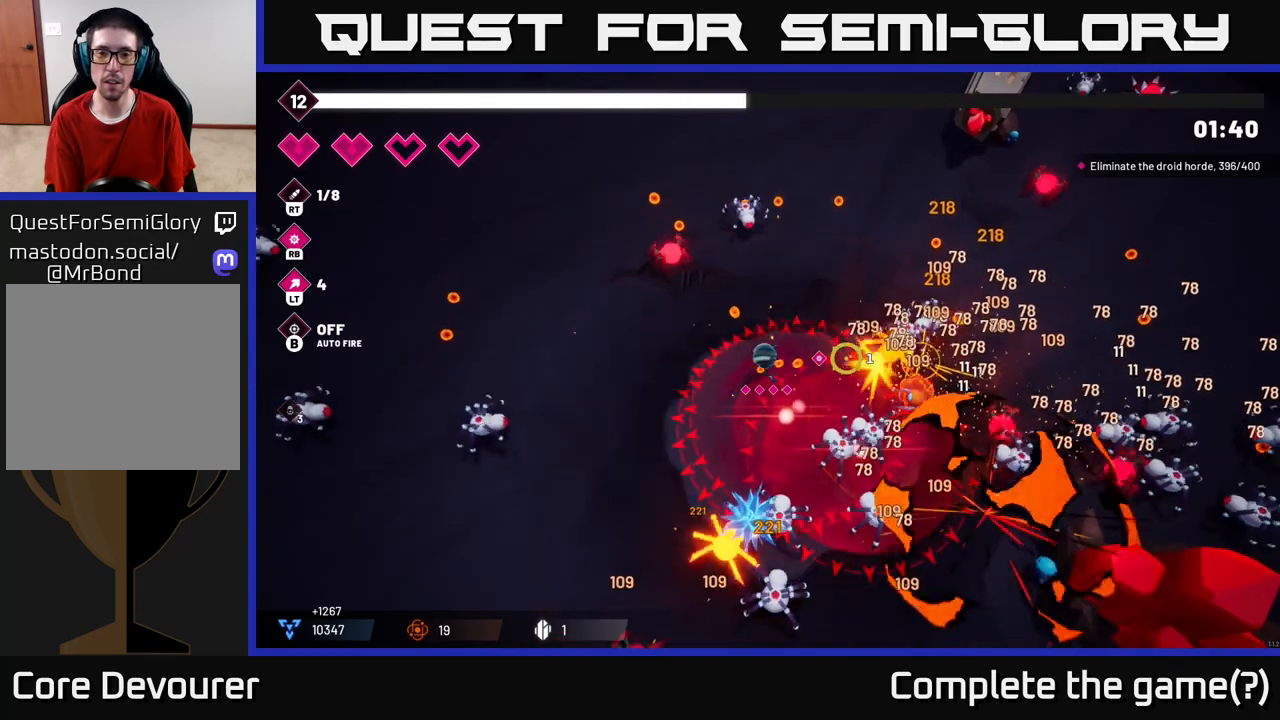
{"buttons": [], "left_stick": "up-right", "right_stick": "right", "events": [[100, "R2", "up"], [200, "left_stick", "right"], [333, "L2", "down"], [400, "left_stick", "up-right"], [500, "L2", "up"]]}
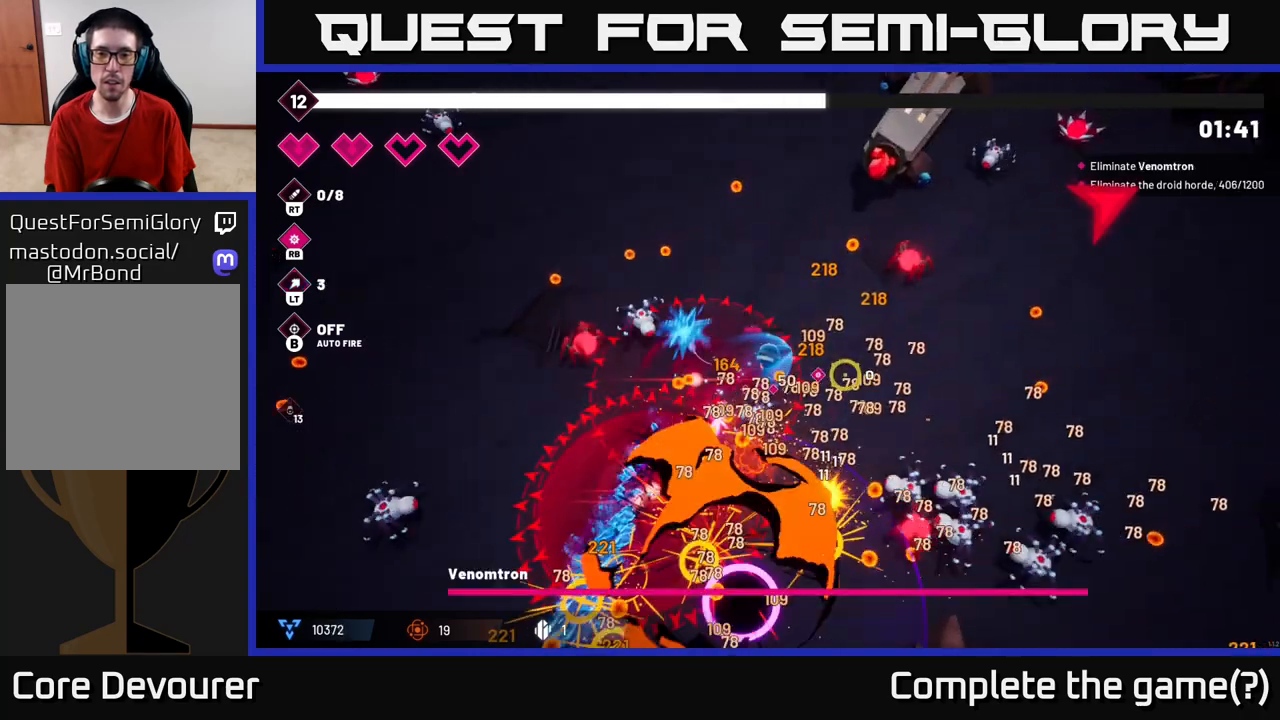
{"buttons": [], "left_stick": "right", "right_stick": "right", "events": [[117, "left_stick", "right"]]}
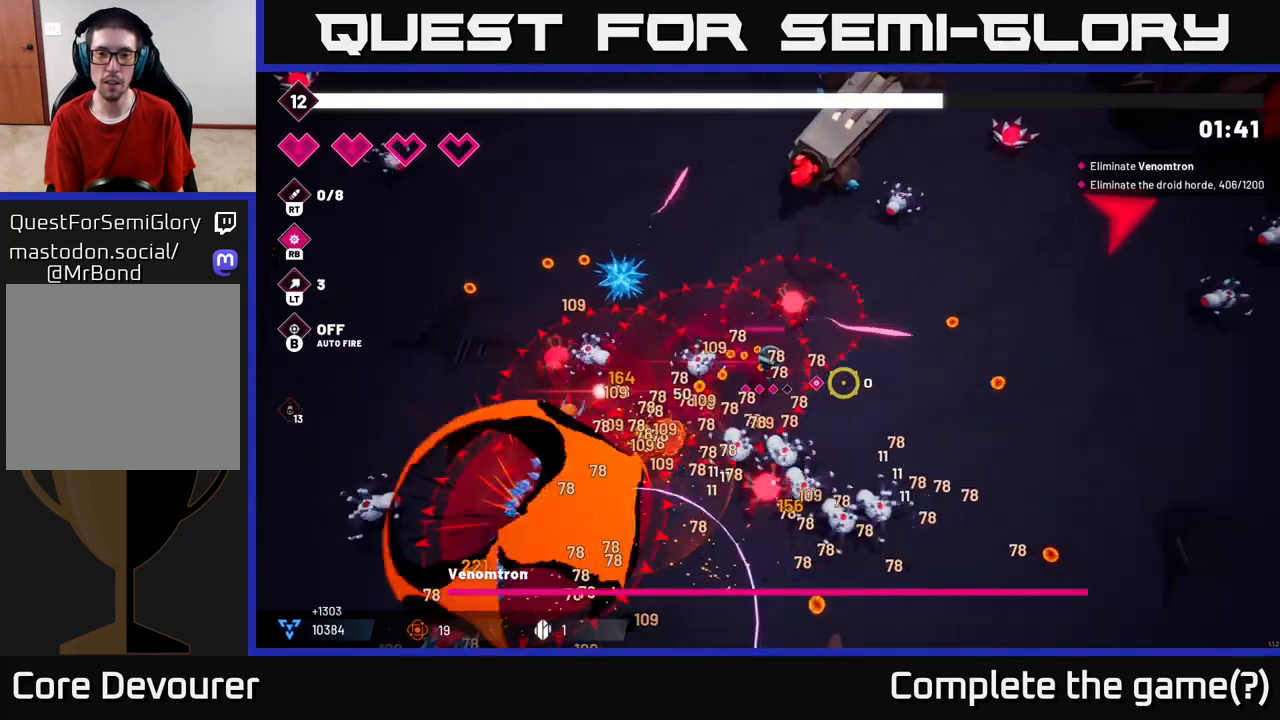
{"buttons": [], "left_stick": "down-right", "right_stick": "down-left", "events": [[183, "L2", "down"], [217, "right_stick", "down-right"], [350, "L2", "up"], [400, "left_stick", "down-right"], [400, "right_stick", "down-left"]]}
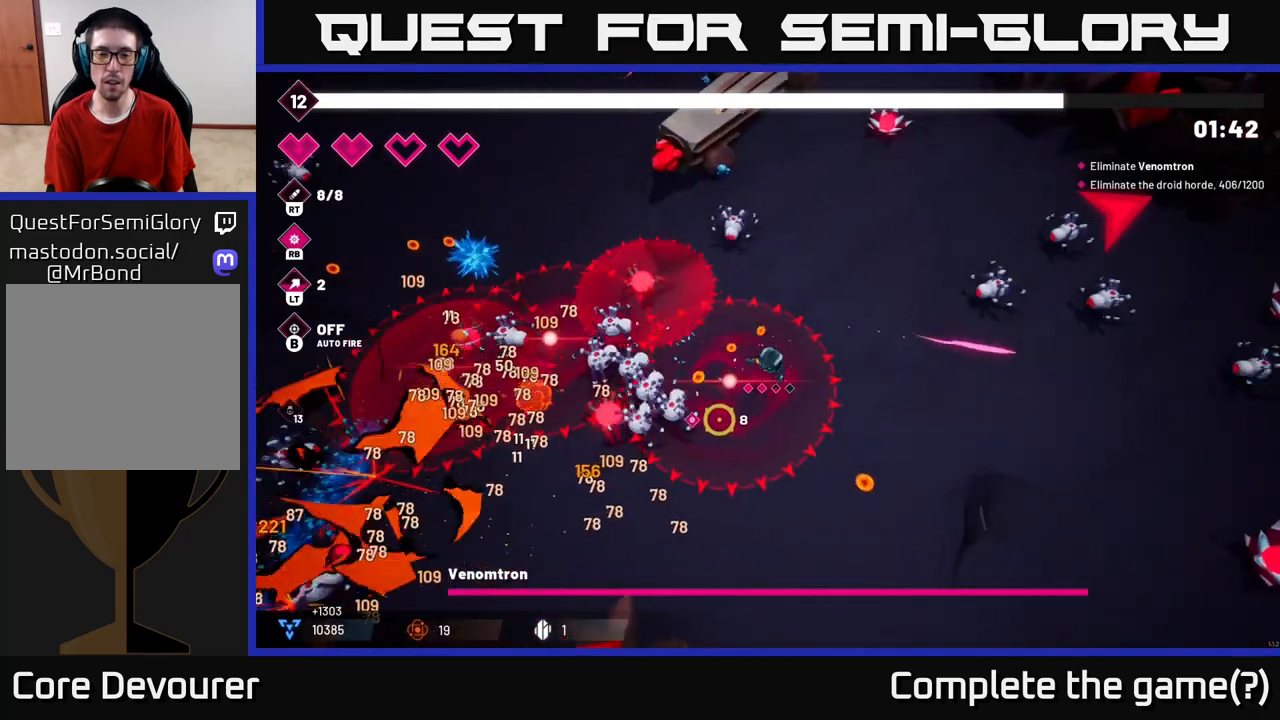
{"buttons": [], "left_stick": "down", "right_stick": "left", "events": [[217, "left_stick", "down"], [233, "right_stick", "left"]]}
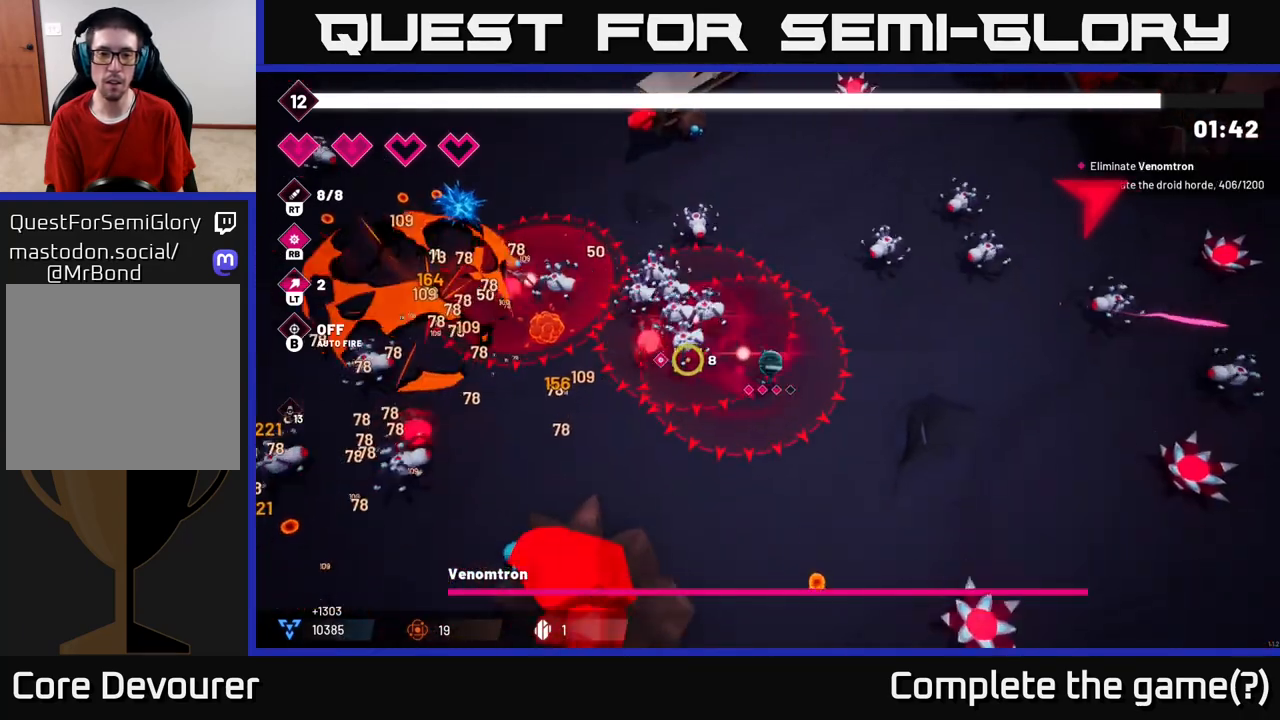
{"buttons": [], "left_stick": "down-left", "right_stick": "left", "events": [[67, "R2", "down"], [83, "left_stick", "down-left"], [83, "right_stick", "up-left"], [250, "R2", "up"], [450, "right_stick", "left"]]}
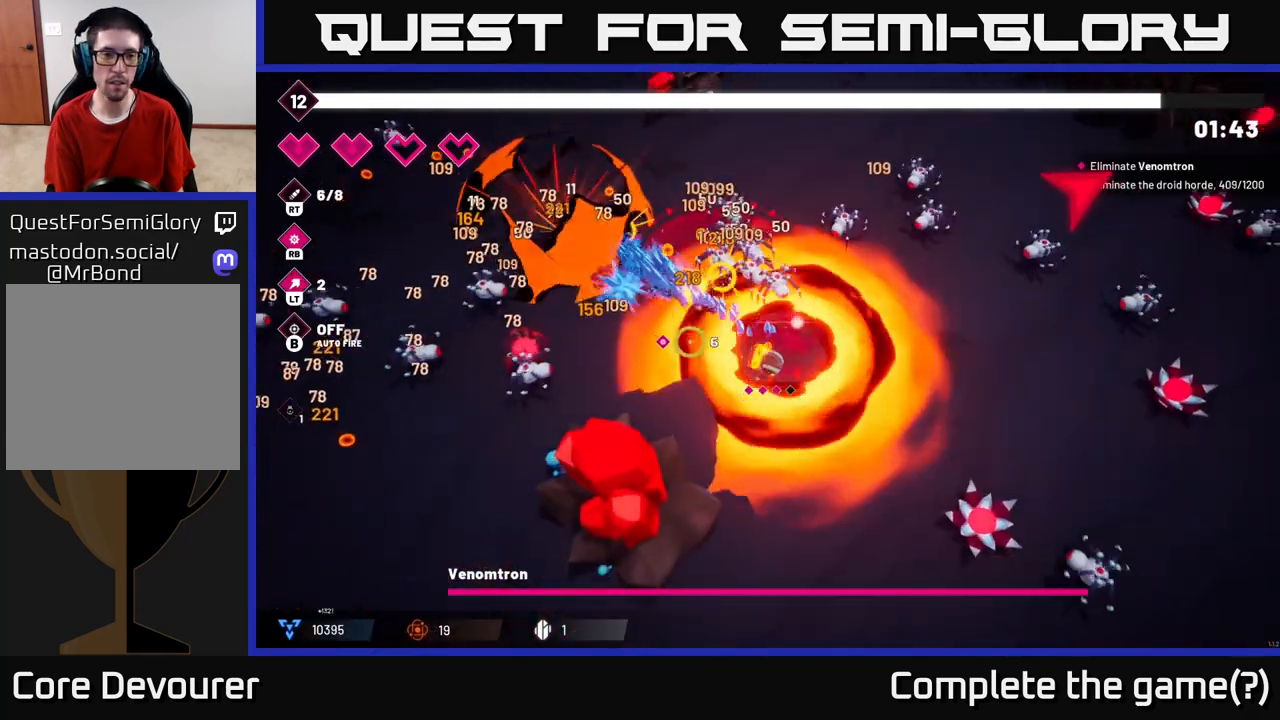
{"buttons": ["R2"], "left_stick": "down", "right_stick": "up", "events": [[17, "R2", "down"], [117, "left_stick", "down"], [183, "R2", "up"], [283, "right_stick", "up-left"], [400, "right_stick", "up"], [450, "R2", "down"]]}
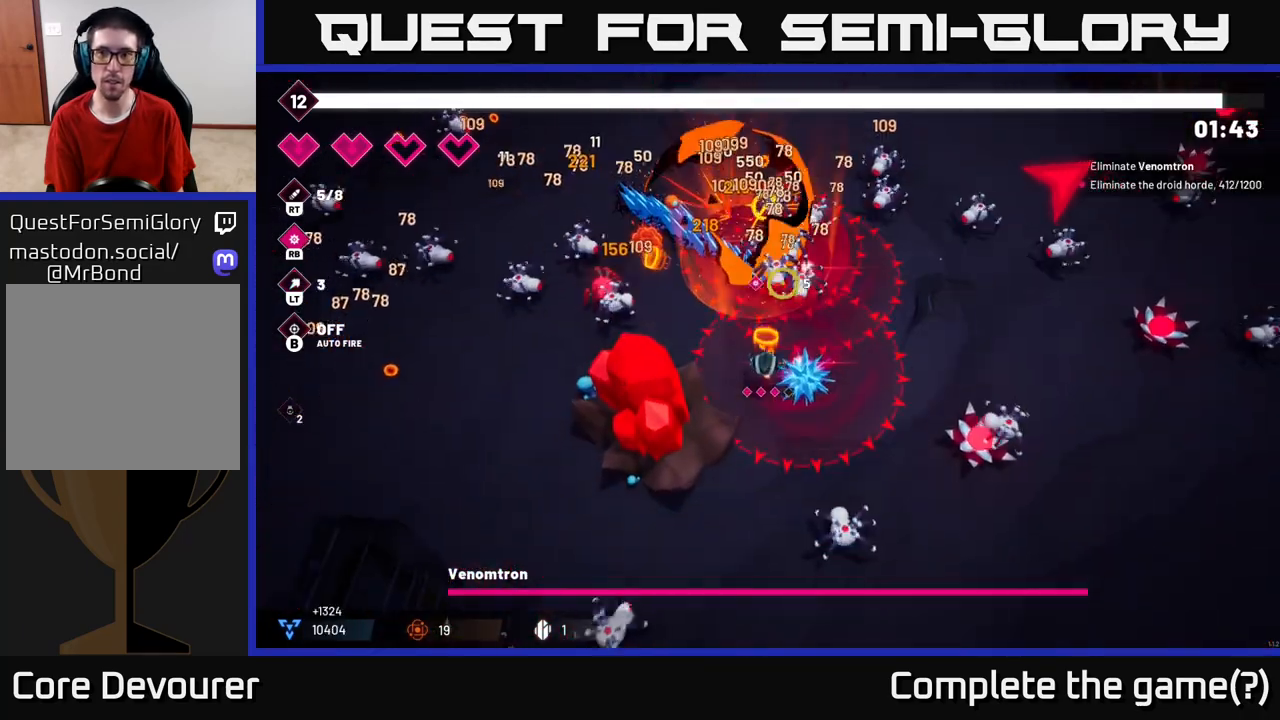
{"buttons": [], "left_stick": "down-left", "right_stick": "up-right", "events": [[133, "left_stick", "down-left"], [150, "R2", "up"], [200, "right_stick", "up-right"], [283, "L2", "down"], [450, "L2", "up"]]}
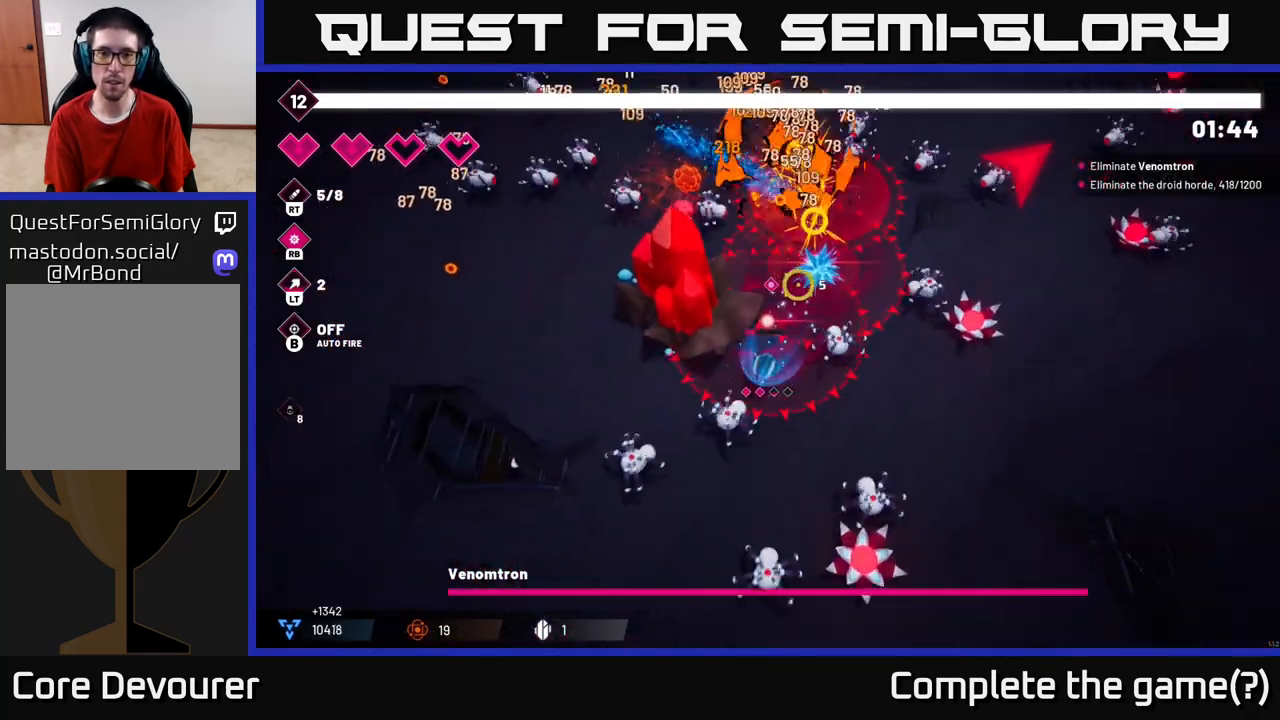
{"buttons": [], "left_stick": "down", "right_stick": "up-right", "events": [[133, "L2", "down"], [167, "left_stick", "down"], [300, "L2", "up"]]}
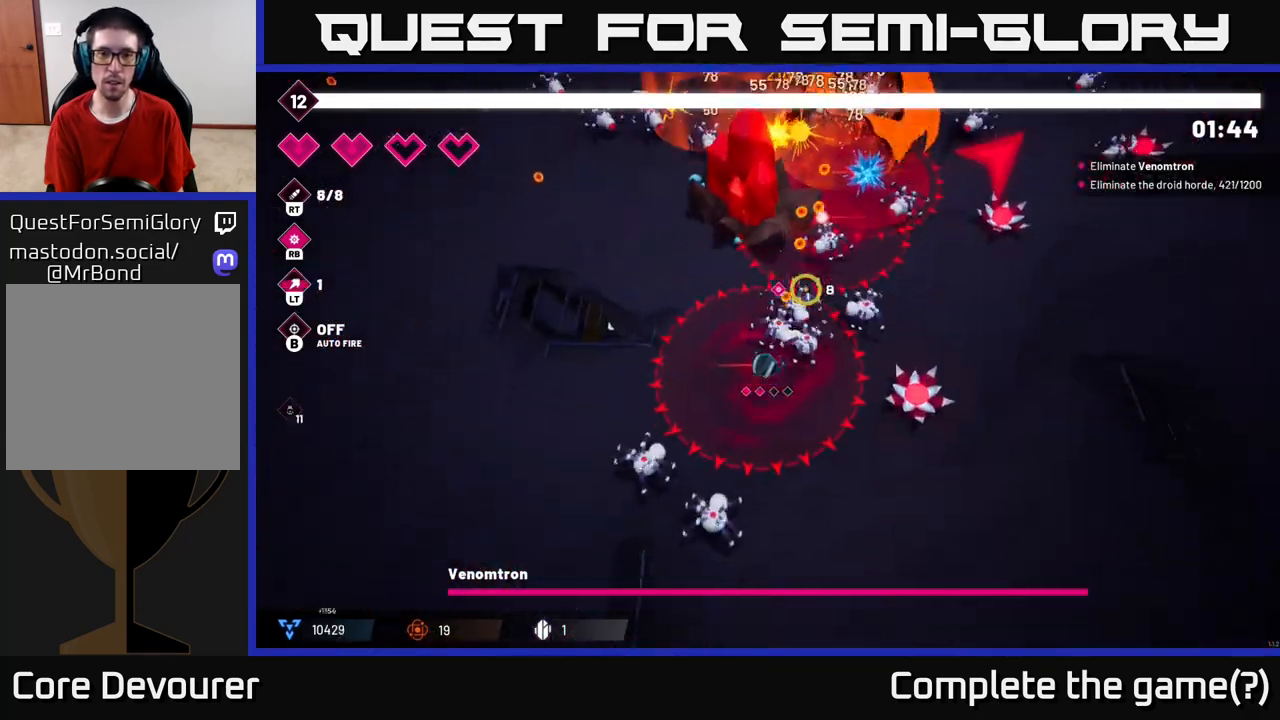
{"buttons": [], "left_stick": "down-right", "right_stick": "up", "events": [[83, "left_stick", "down-right"], [133, "R2", "down"], [300, "R2", "up"], [383, "right_stick", "up"]]}
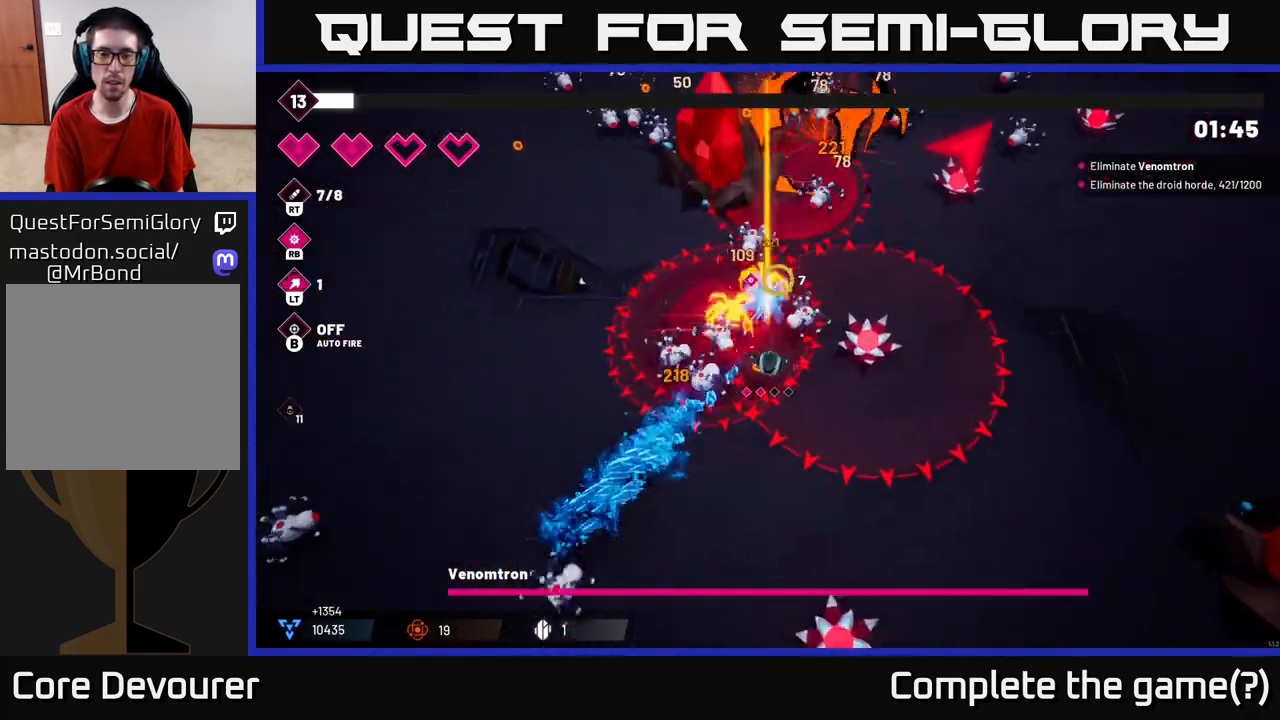
{"buttons": ["L2"], "left_stick": "down-right", "right_stick": "up", "events": [[50, "right_stick", "up-left"], [167, "R2", "down"], [300, "R2", "up"], [383, "right_stick", "up"], [400, "L2", "down"]]}
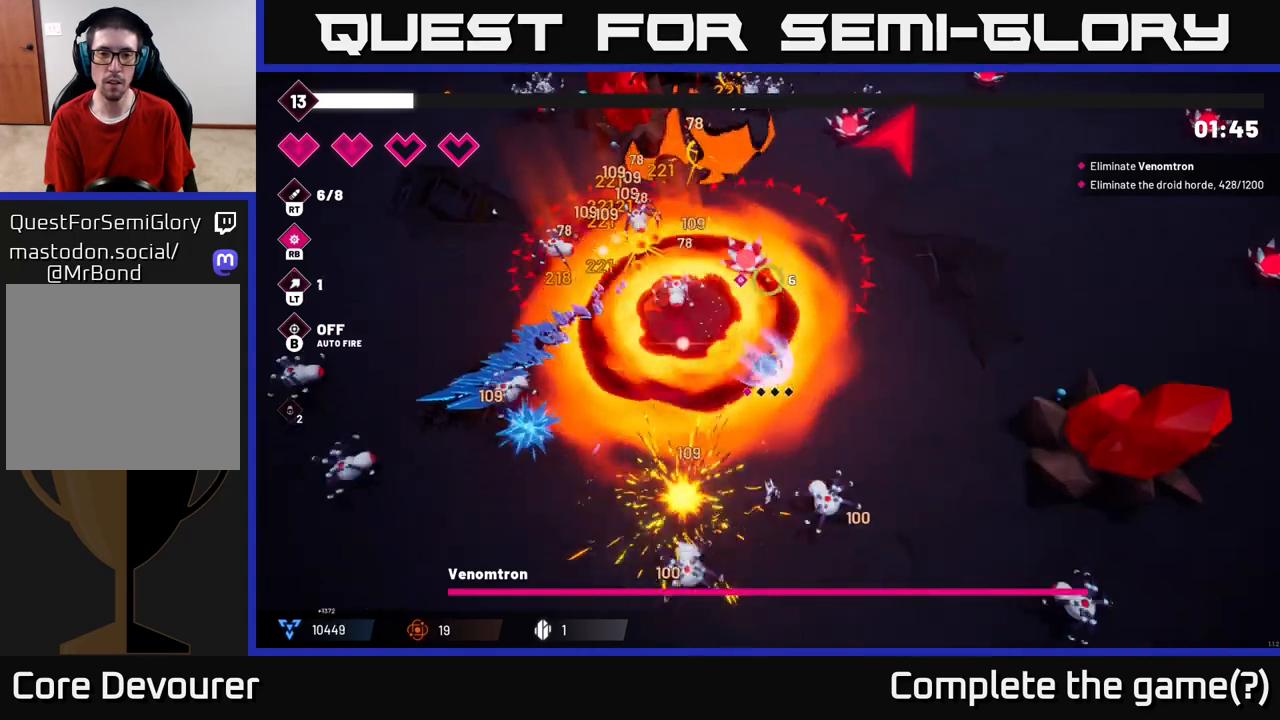
{"buttons": [], "left_stick": "right", "right_stick": "up", "events": [[33, "L2", "up"], [250, "left_stick", "right"]]}
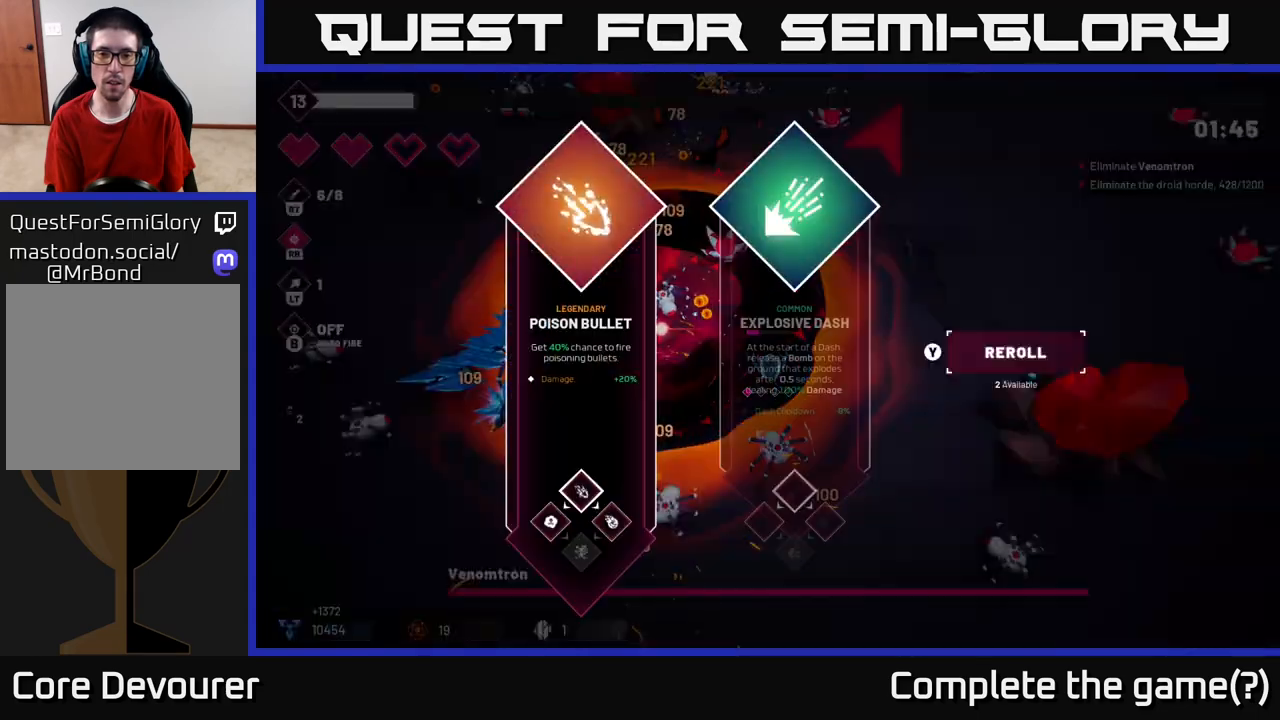
{"buttons": [], "left_stick": "center", "right_stick": "center", "events": [[167, "left_stick", "center"], [183, "right_stick", "center"]]}
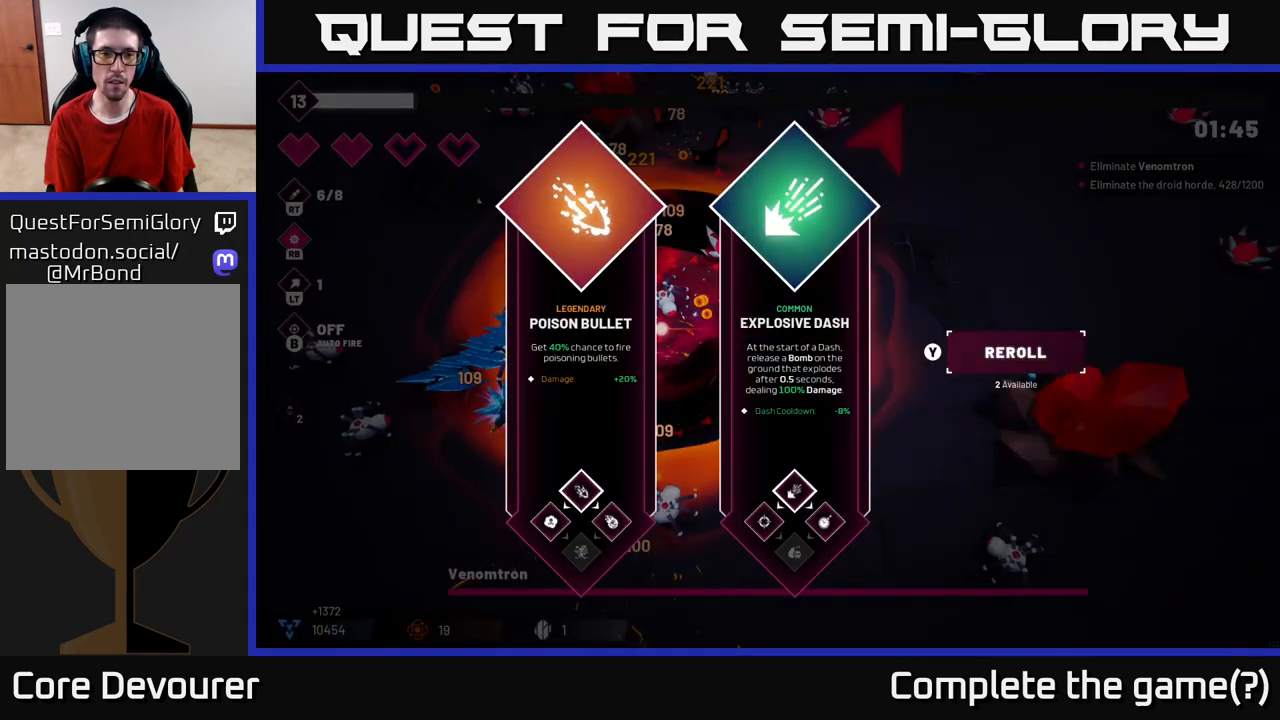
{"buttons": [], "left_stick": "right", "right_stick": "center", "events": [[350, "left_stick", "right"]]}
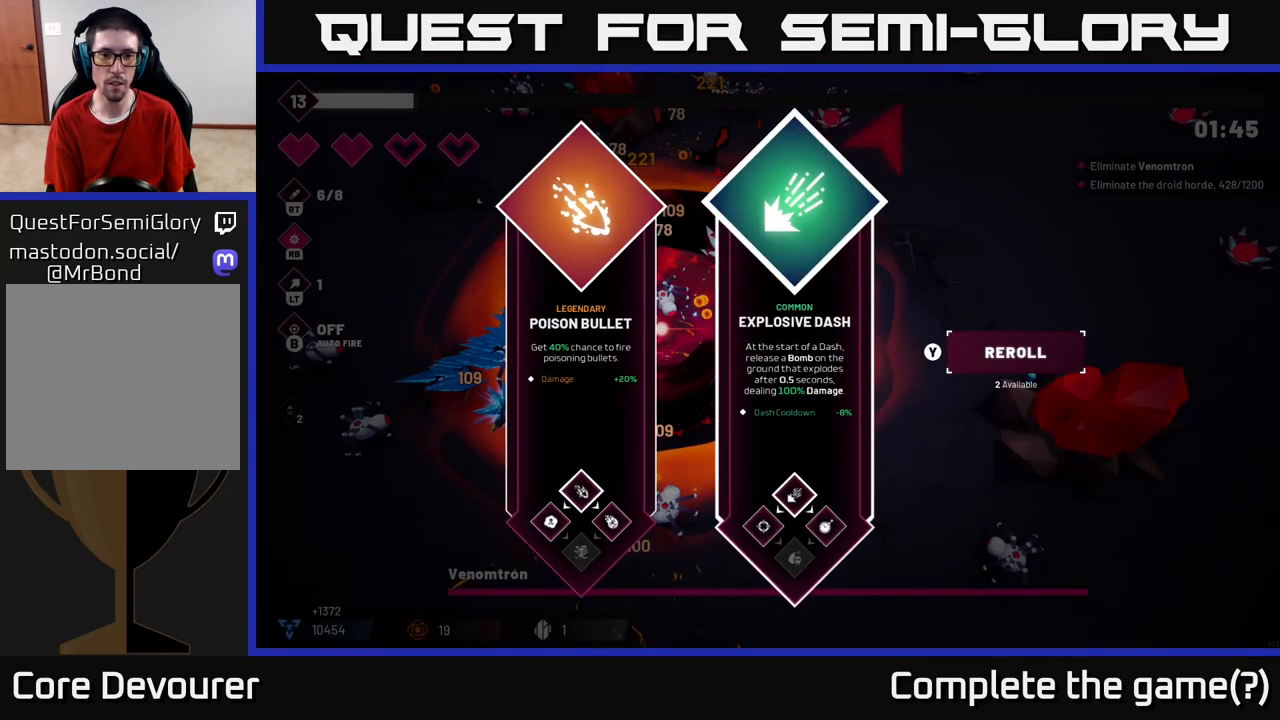
{"buttons": [], "left_stick": "right", "right_stick": "center", "events": [[67, "left_stick", "center"], [167, "left_stick", "left"], [333, "A", "down"], [350, "left_stick", "right"], [400, "A", "up"]]}
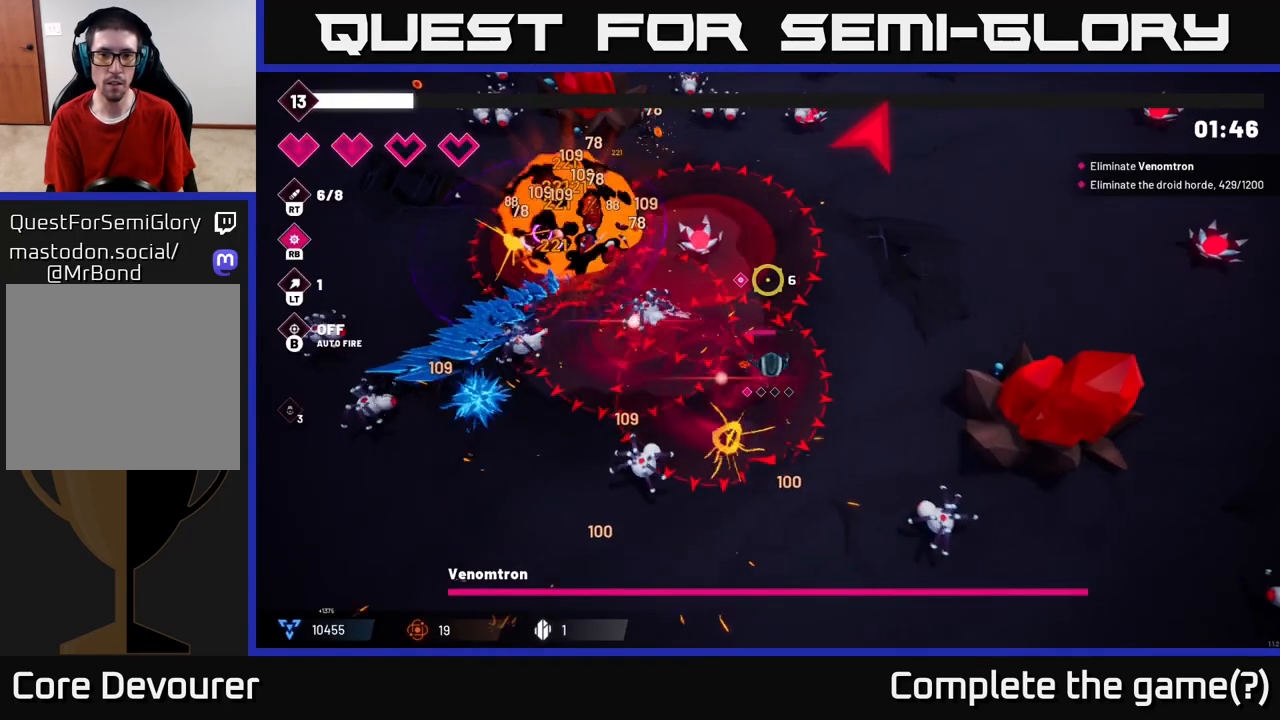
{"buttons": [], "left_stick": "up-right", "right_stick": "up-right", "events": [[183, "right_stick", "up"], [300, "left_stick", "up-right"], [400, "right_stick", "up-right"]]}